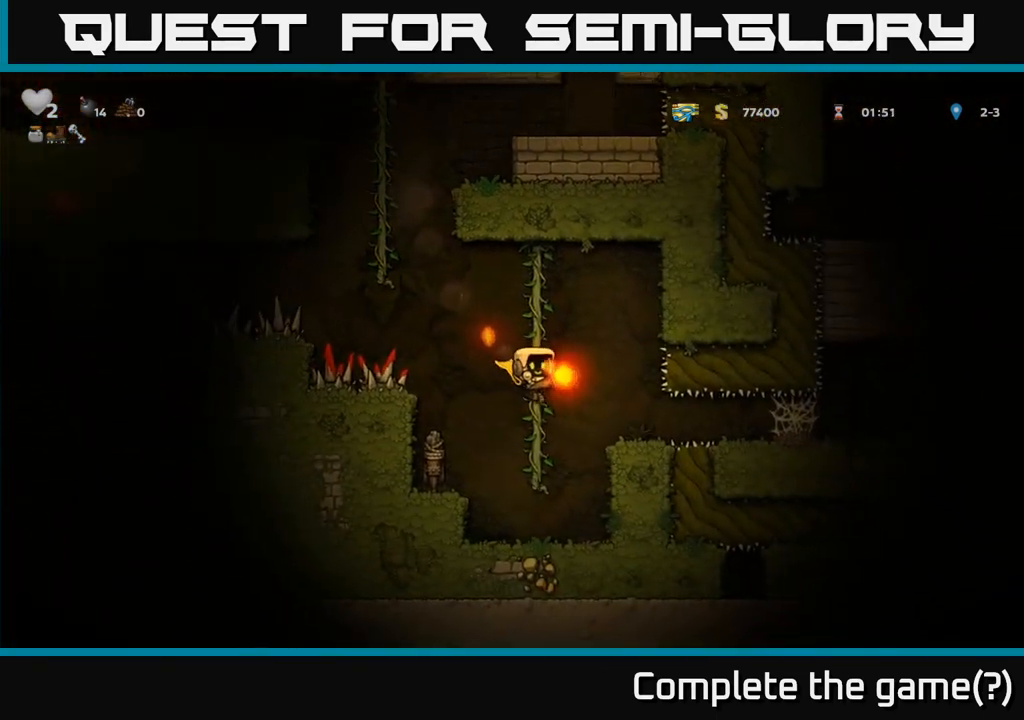
Gameplay with a controller (Xbox layout); each line is a JSON object with the inputs held at the frame after it. "events" lists button and stick changes between this image and that frame as [ms after this image, input, new state], when the widget could be followed in between. Not read: L3 R3 left_stick right_stick.
{"buttons": [], "events": [[367, "A", "up"]]}
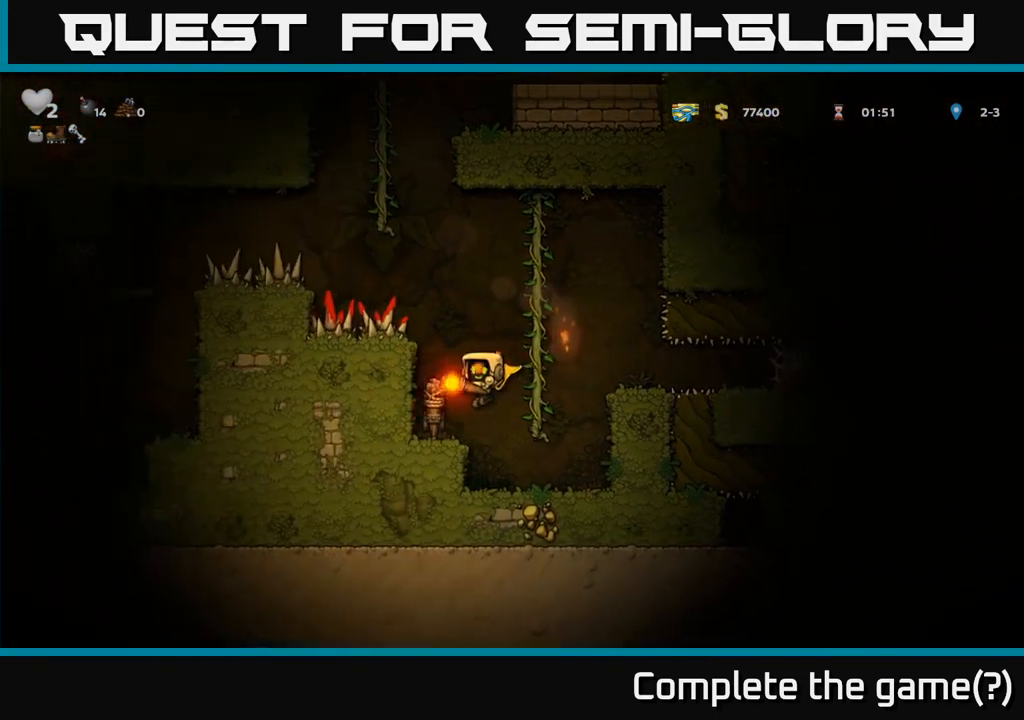
{"buttons": [], "events": [[300, "A", "down"], [400, "A", "up"]]}
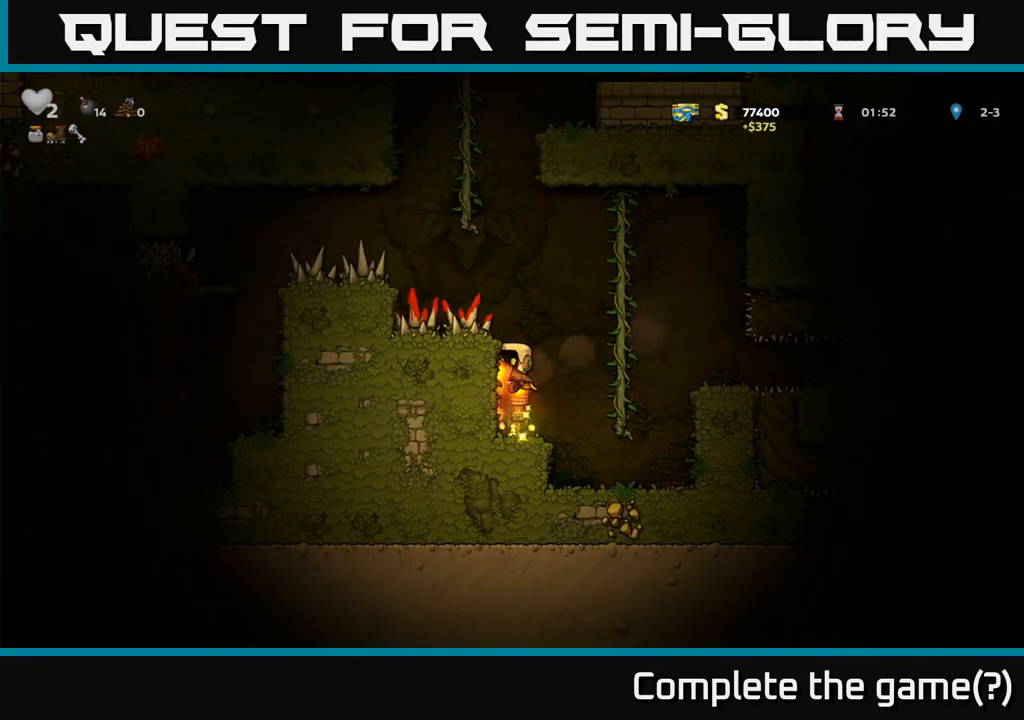
{"buttons": [], "events": []}
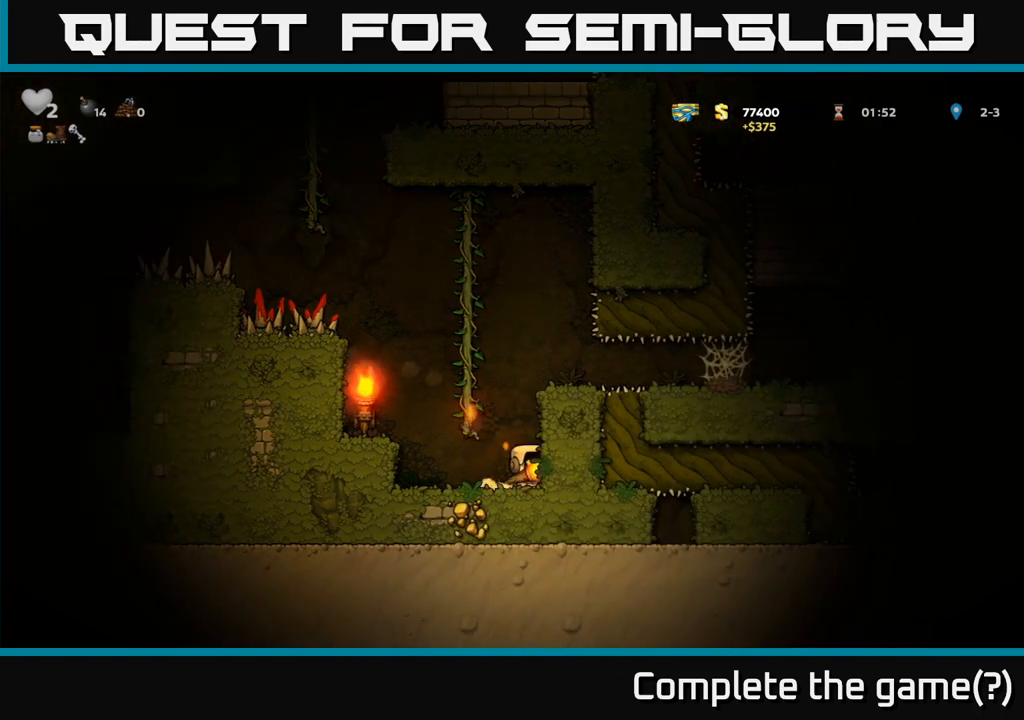
{"buttons": [], "events": []}
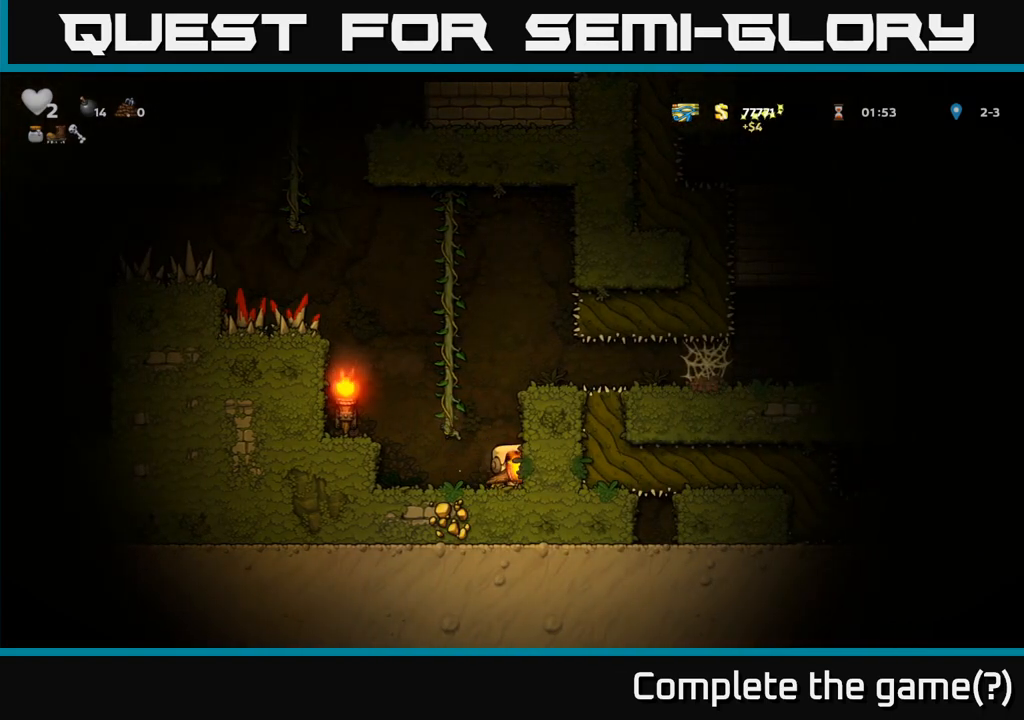
{"buttons": [], "events": [[183, "A", "down"], [383, "A", "up"]]}
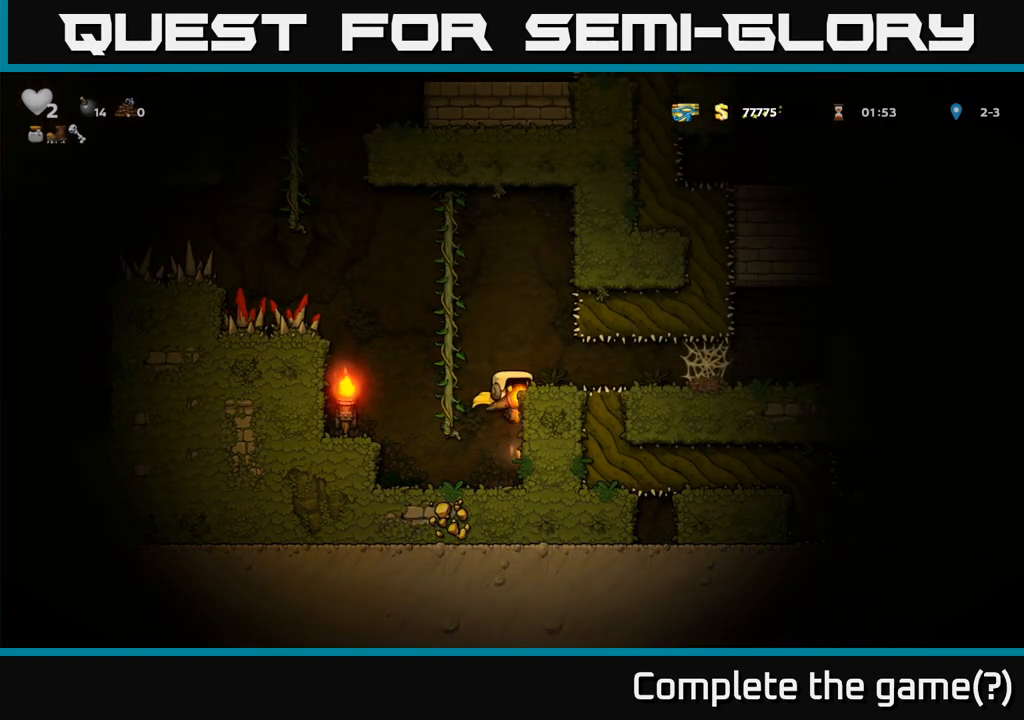
{"buttons": [], "events": [[167, "A", "down"], [267, "A", "up"]]}
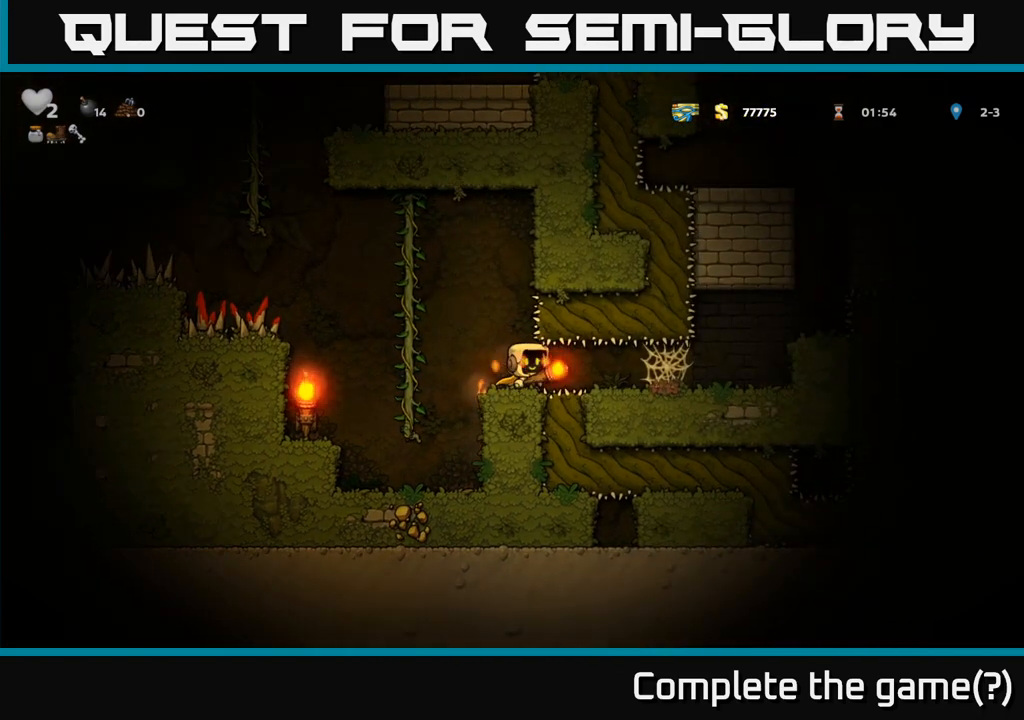
{"buttons": [], "events": []}
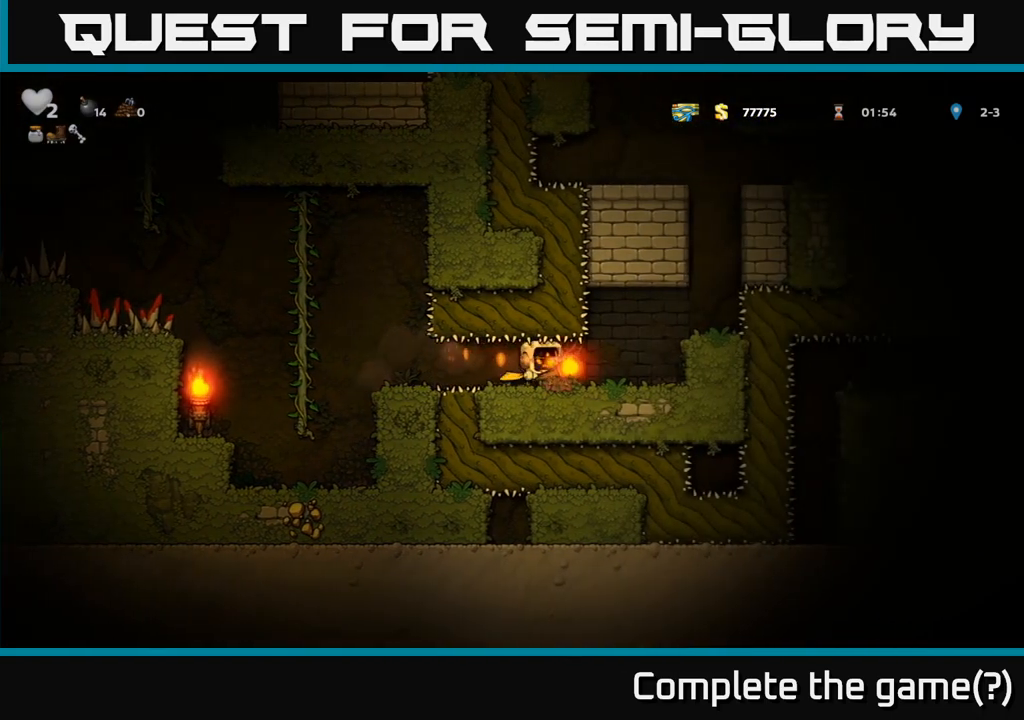
{"buttons": [], "events": []}
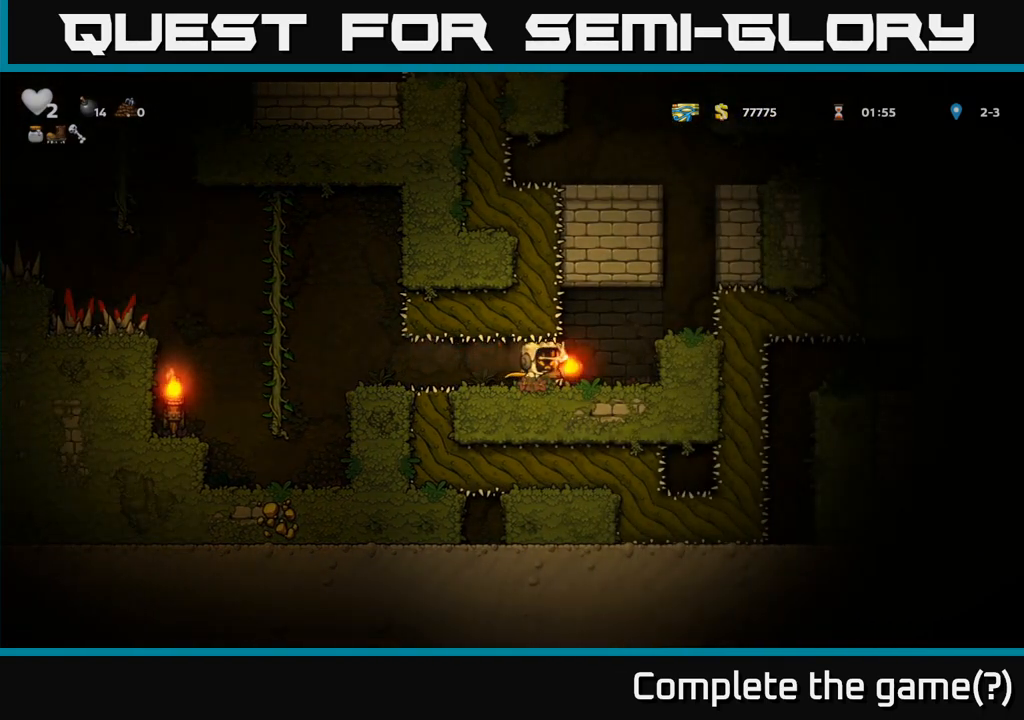
{"buttons": [], "events": []}
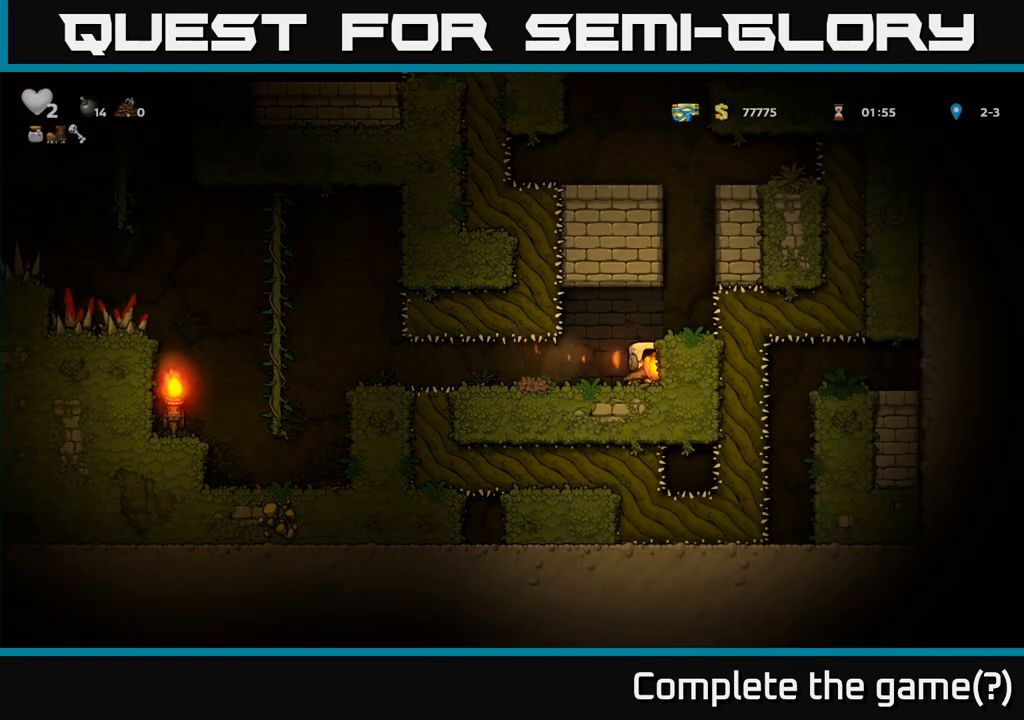
{"buttons": [], "events": [[50, "A", "down"], [183, "A", "up"]]}
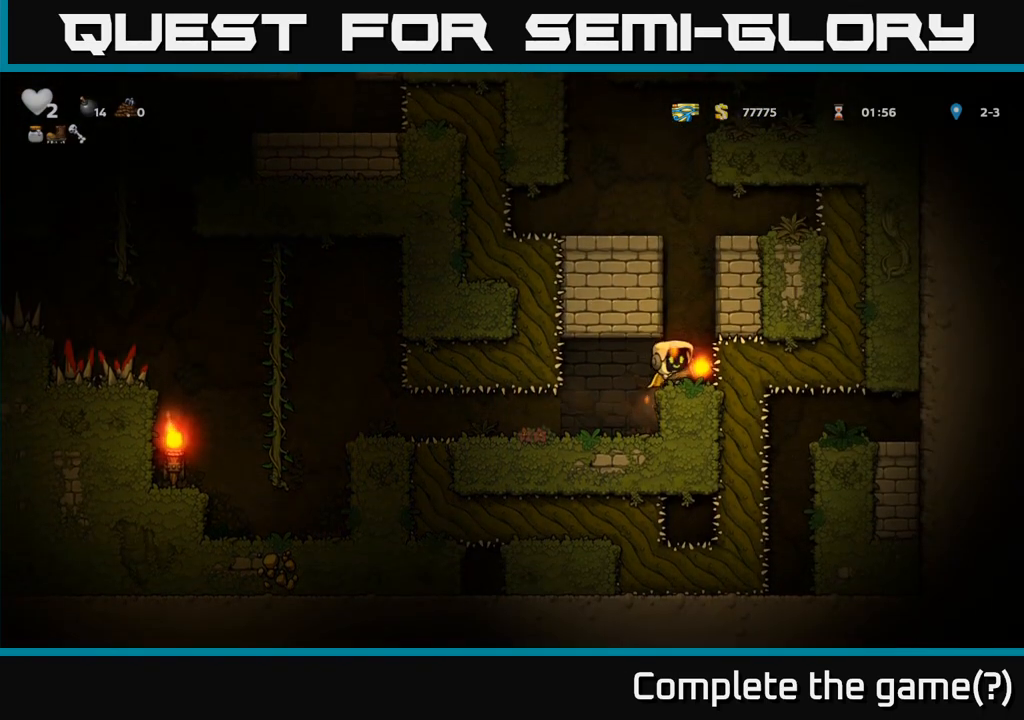
{"buttons": [], "events": []}
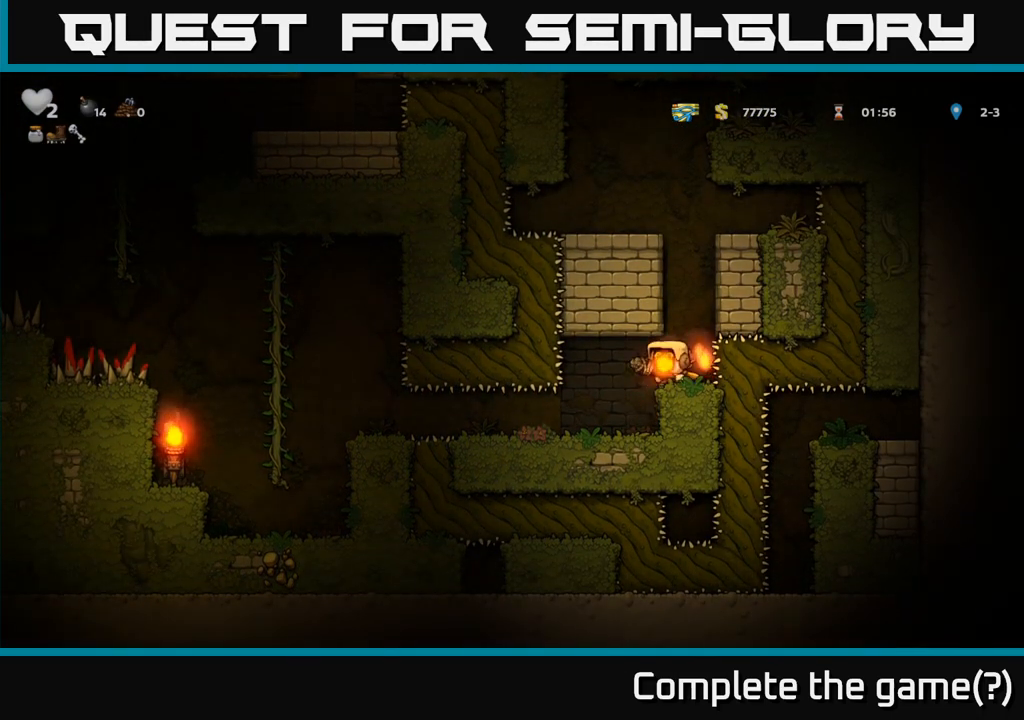
{"buttons": [], "events": []}
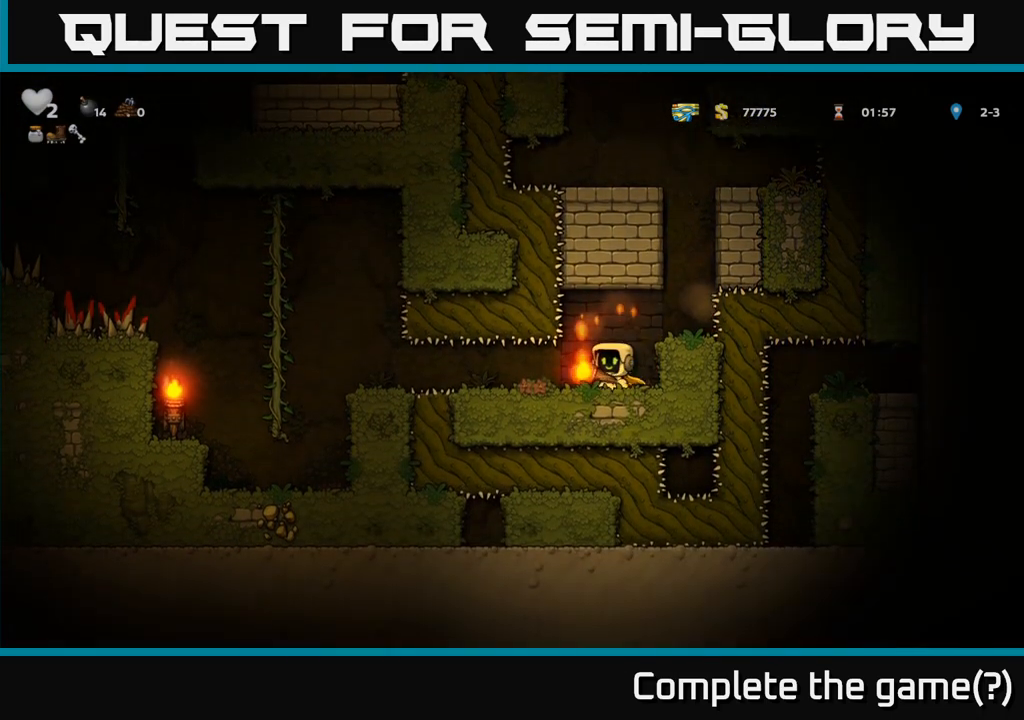
{"buttons": [], "events": []}
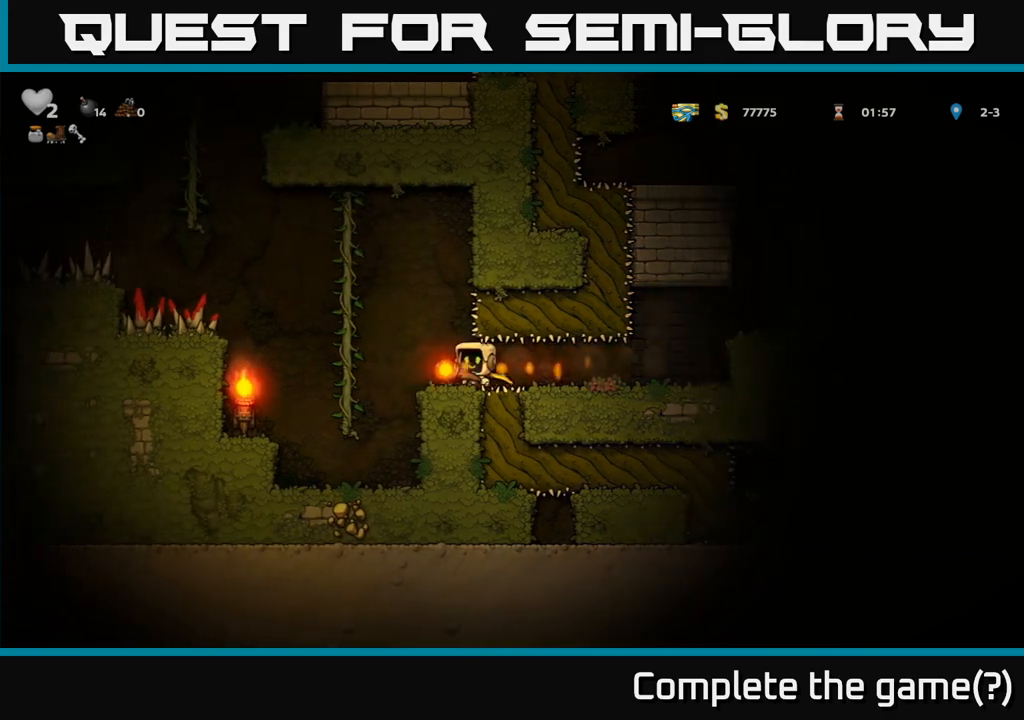
{"buttons": [], "events": [[83, "A", "down"], [283, "A", "up"]]}
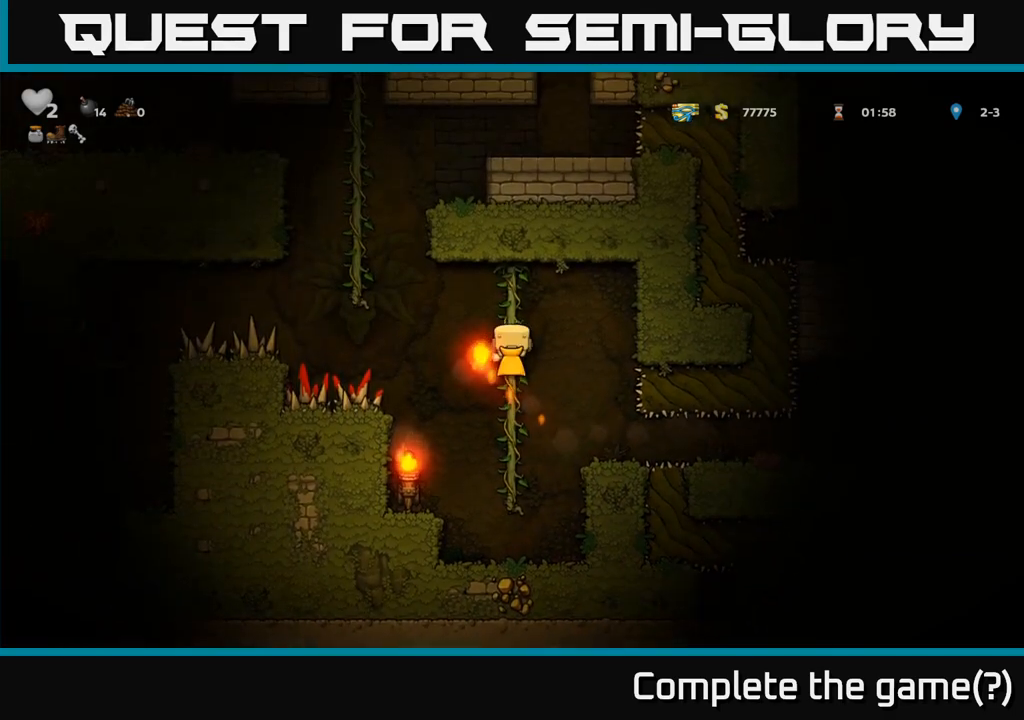
{"buttons": [], "events": []}
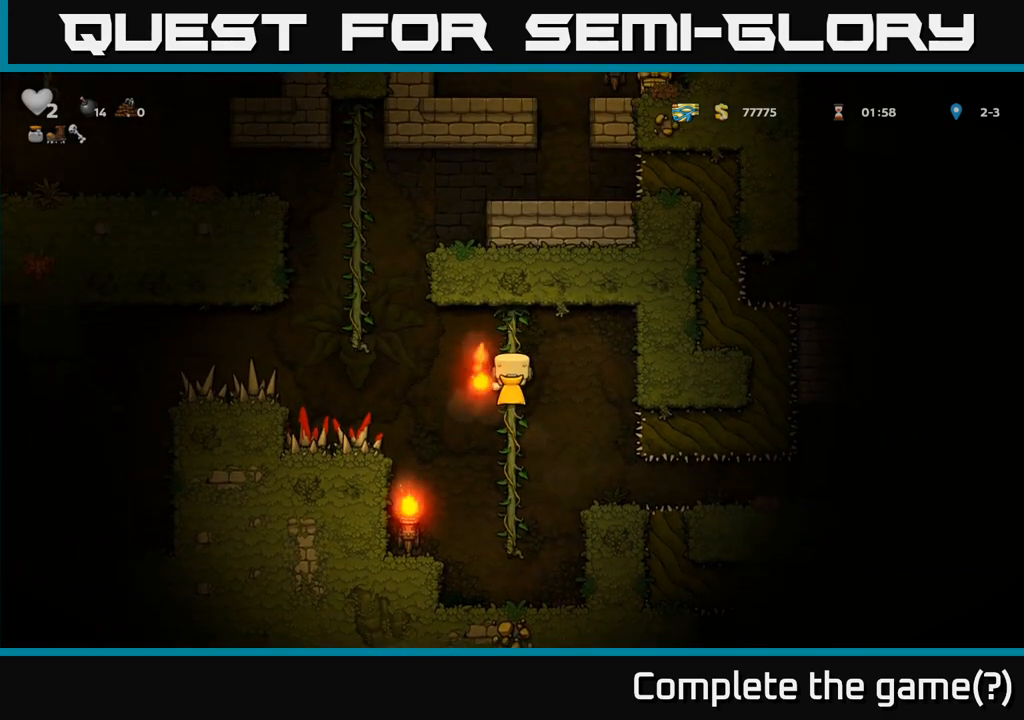
{"buttons": ["A"], "events": [[233, "A", "down"], [450, "A", "up"], [500, "A", "down"]]}
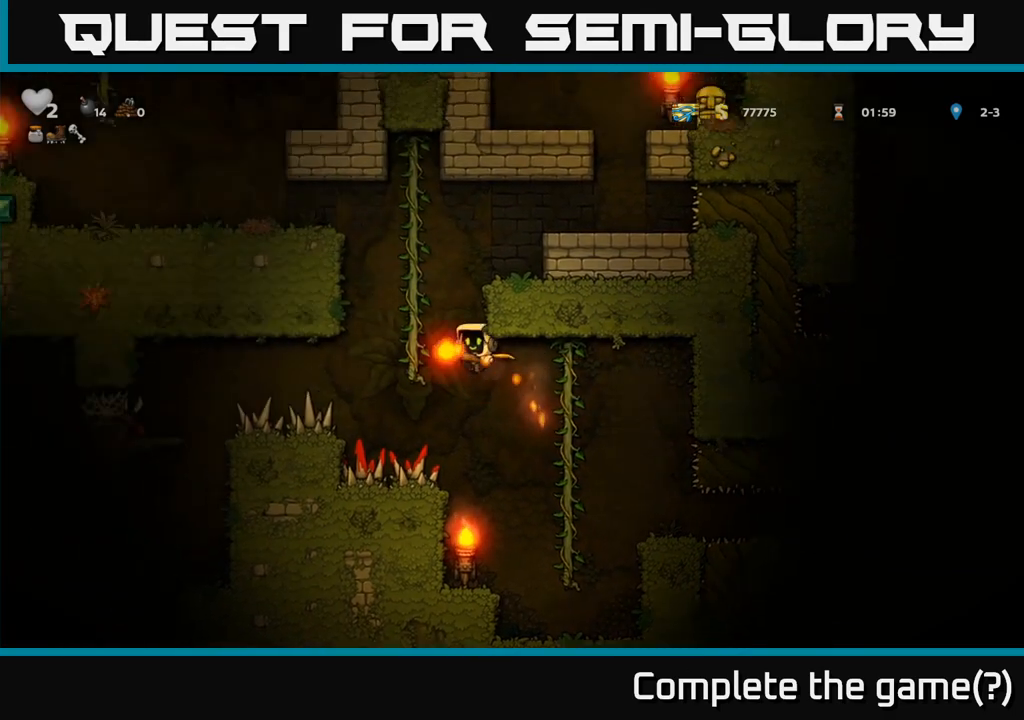
{"buttons": ["A"], "events": []}
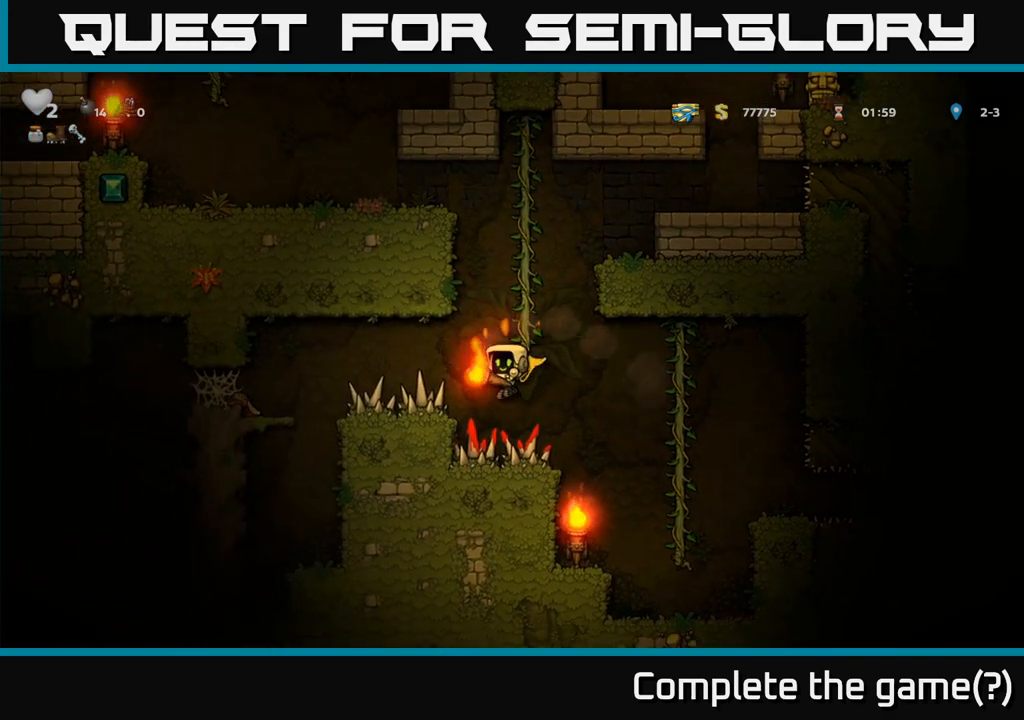
{"buttons": [], "events": [[317, "A", "up"]]}
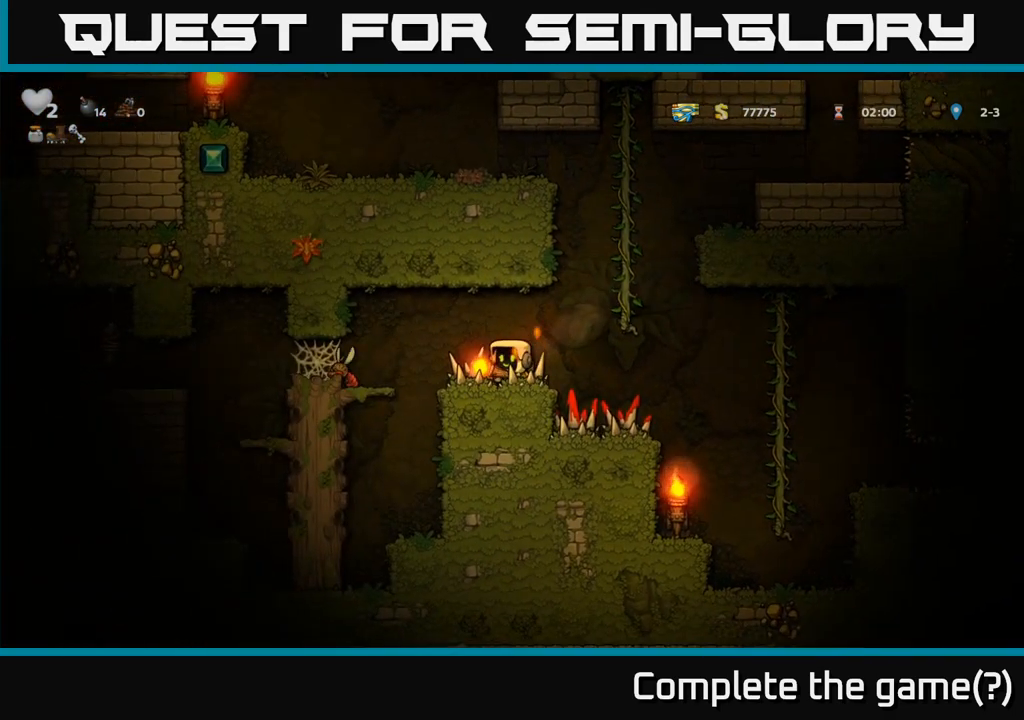
{"buttons": [], "events": []}
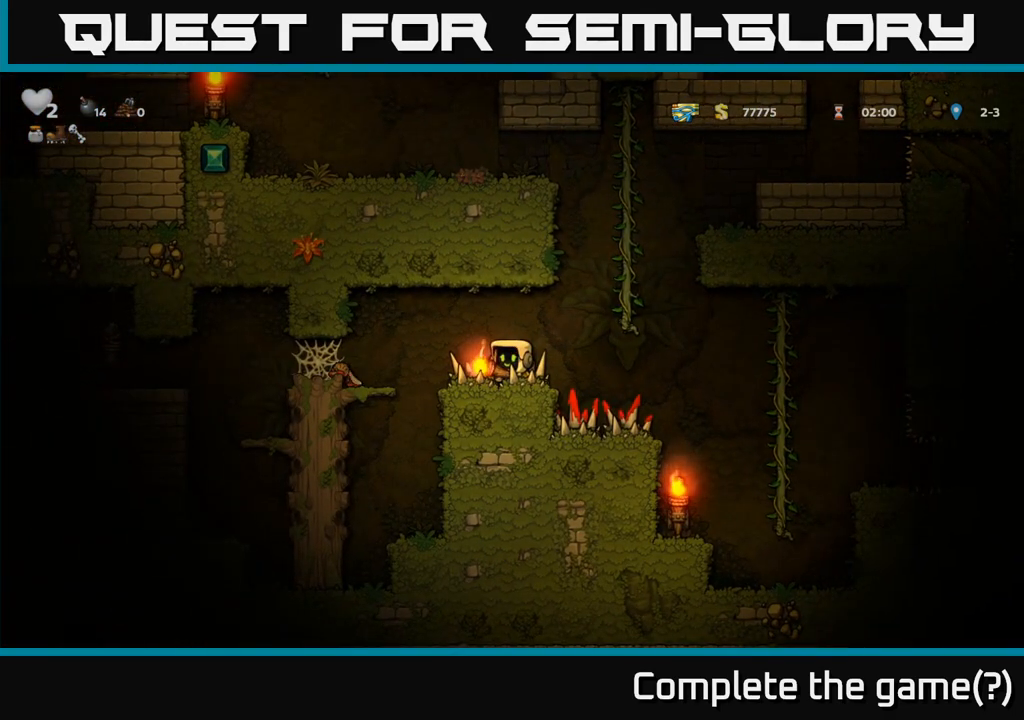
{"buttons": [], "events": [[250, "X", "down"], [350, "X", "up"]]}
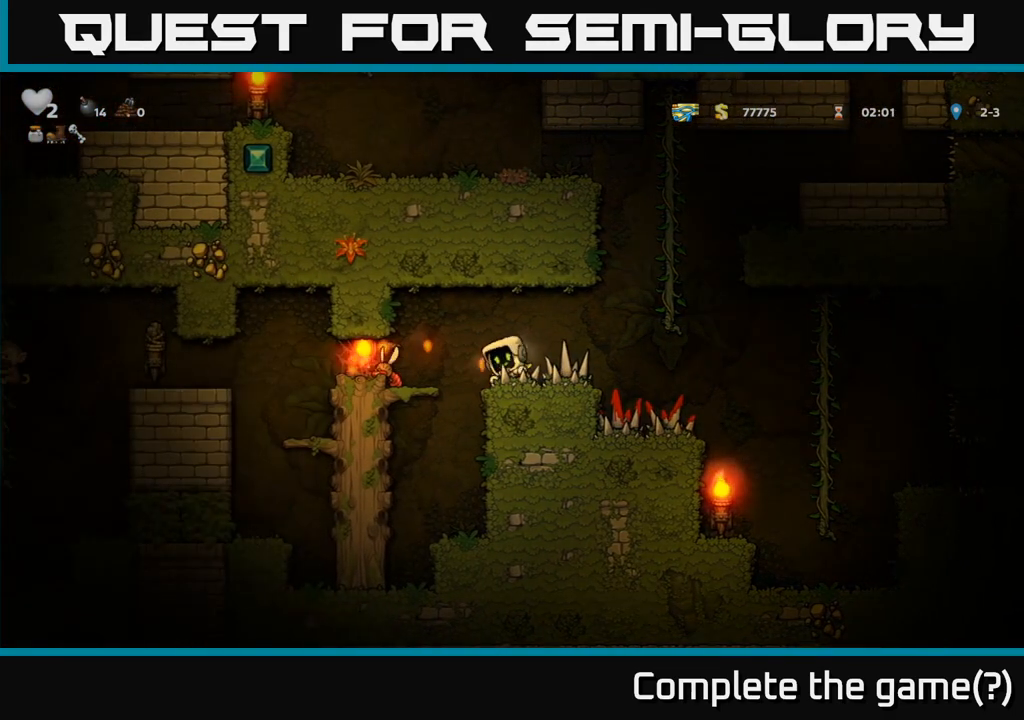
{"buttons": [], "events": []}
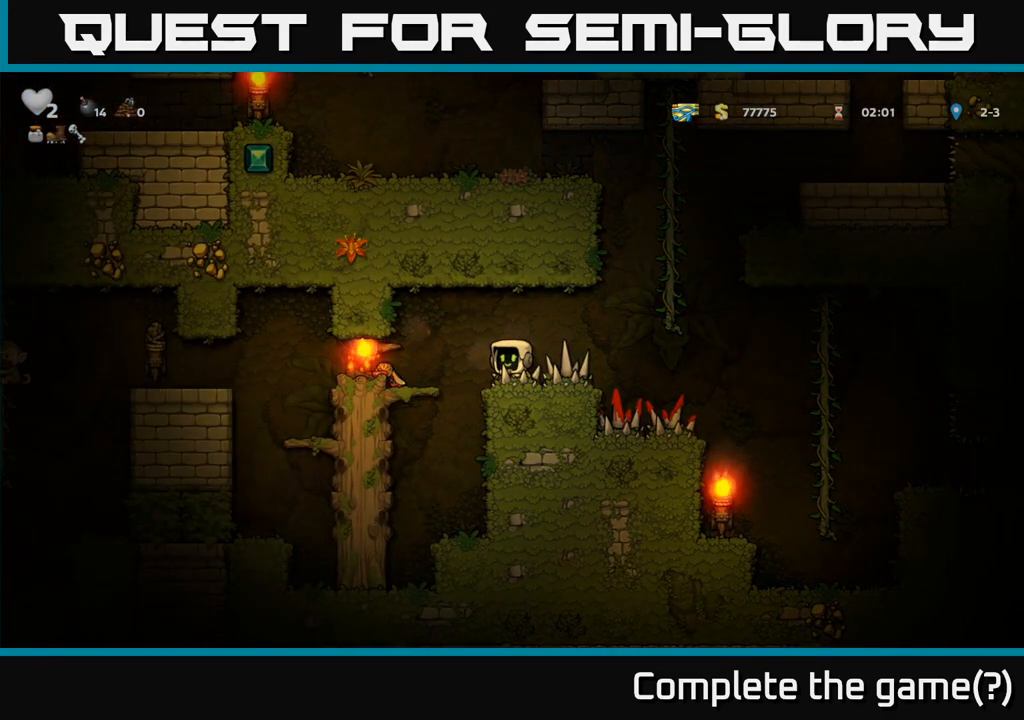
{"buttons": [], "events": []}
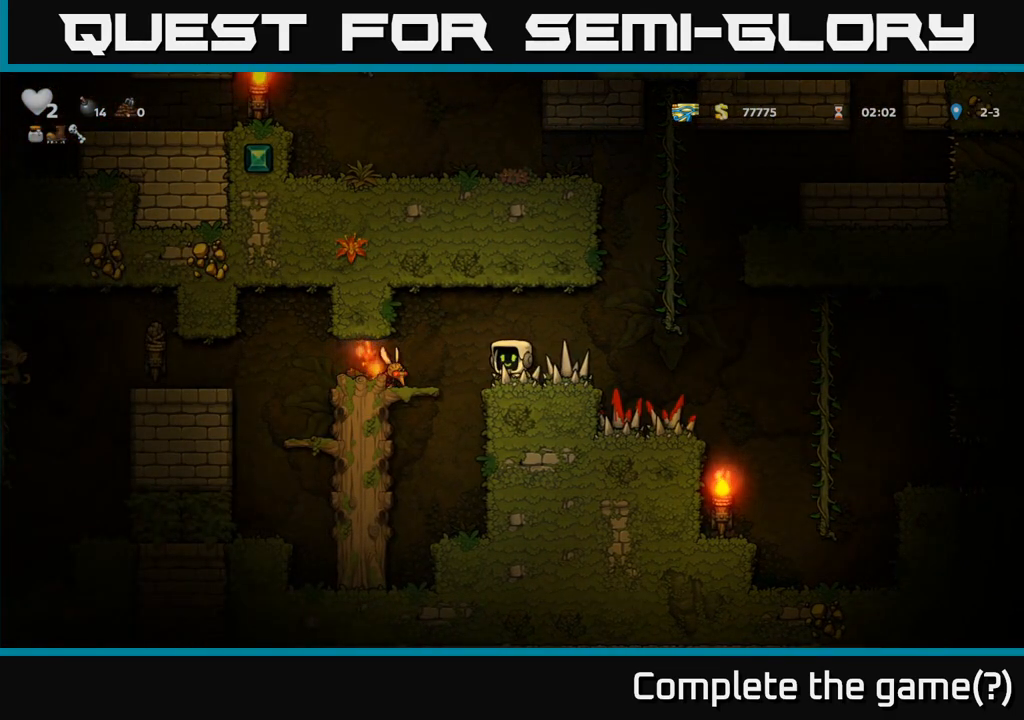
{"buttons": [], "events": [[33, "A", "down"], [200, "A", "up"]]}
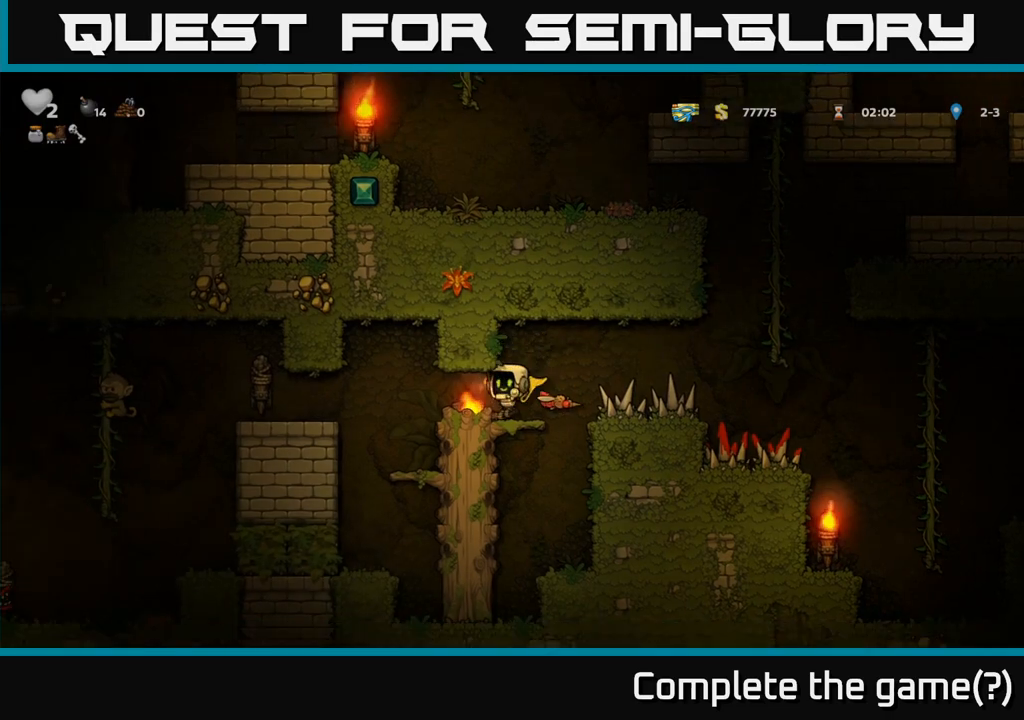
{"buttons": [], "events": []}
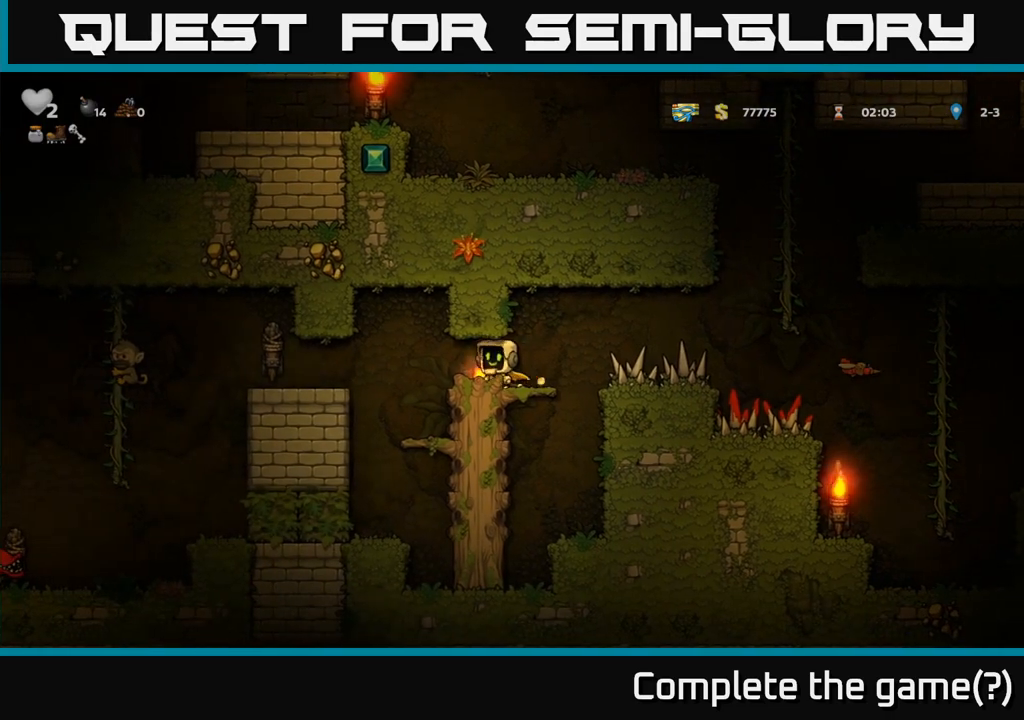
{"buttons": [], "events": [[100, "X", "down"], [217, "X", "up"]]}
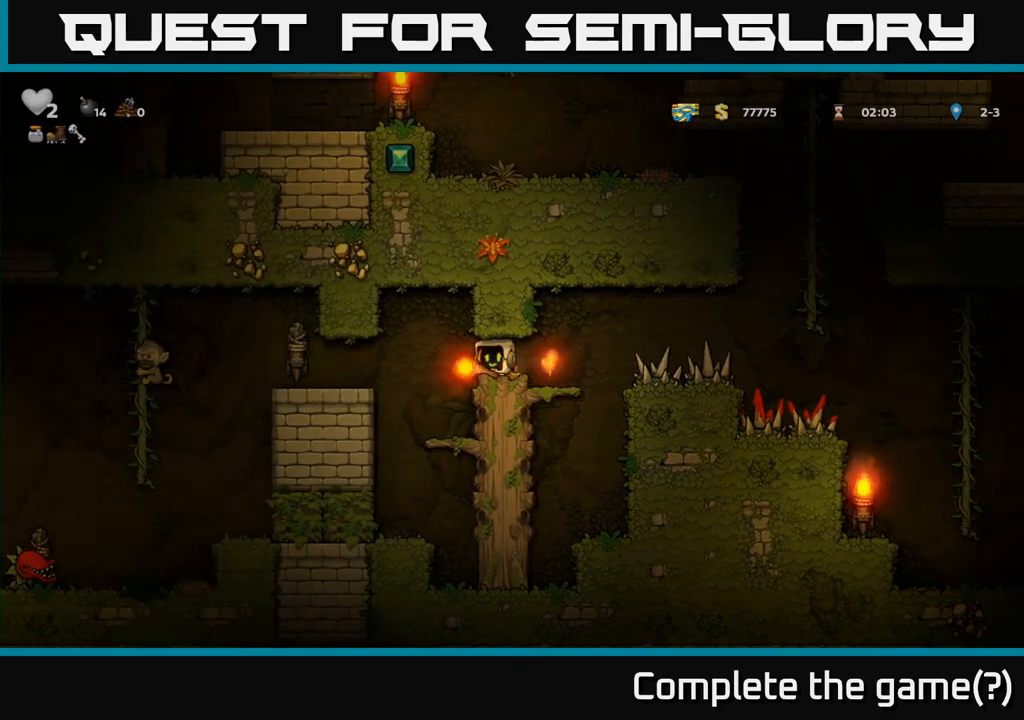
{"buttons": [], "events": []}
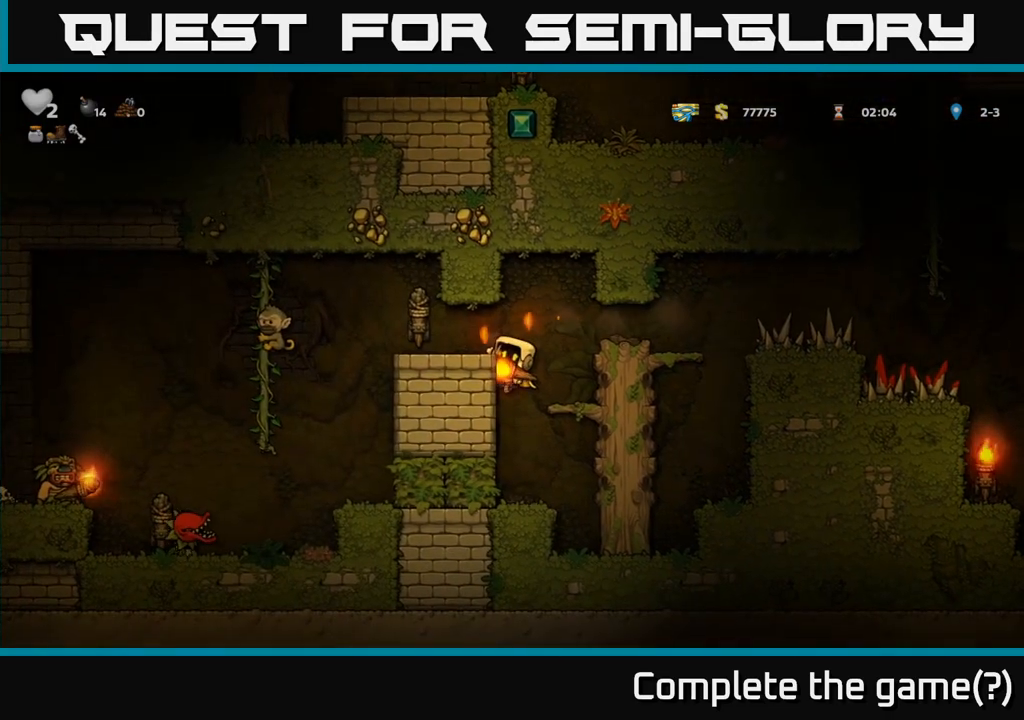
{"buttons": [], "events": [[317, "A", "down"], [400, "A", "up"]]}
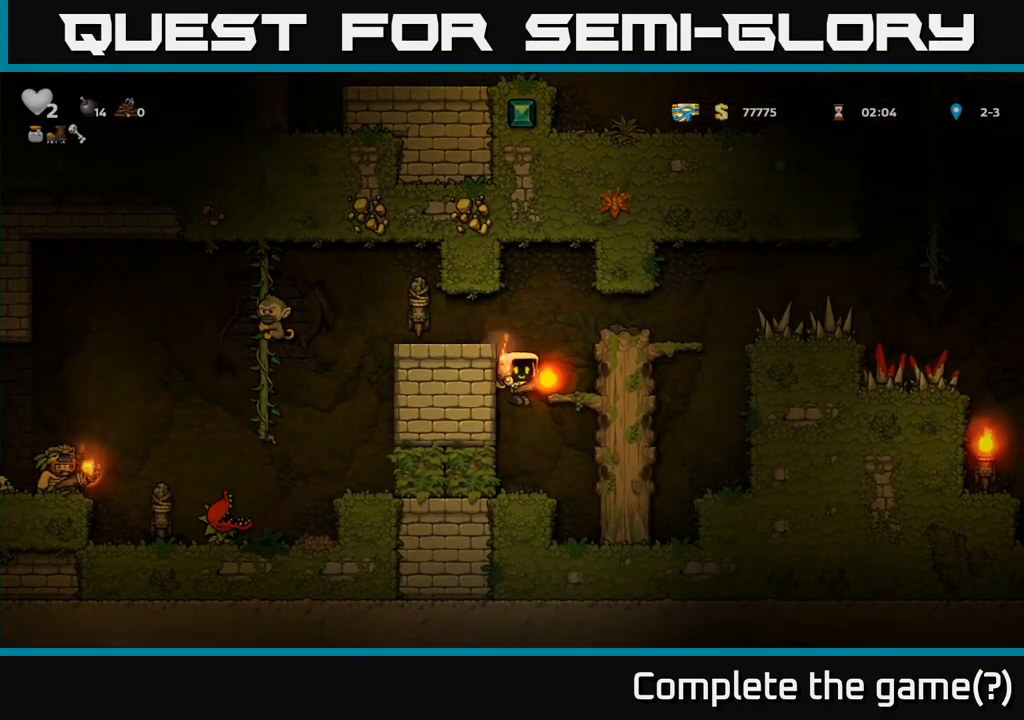
{"buttons": [], "events": []}
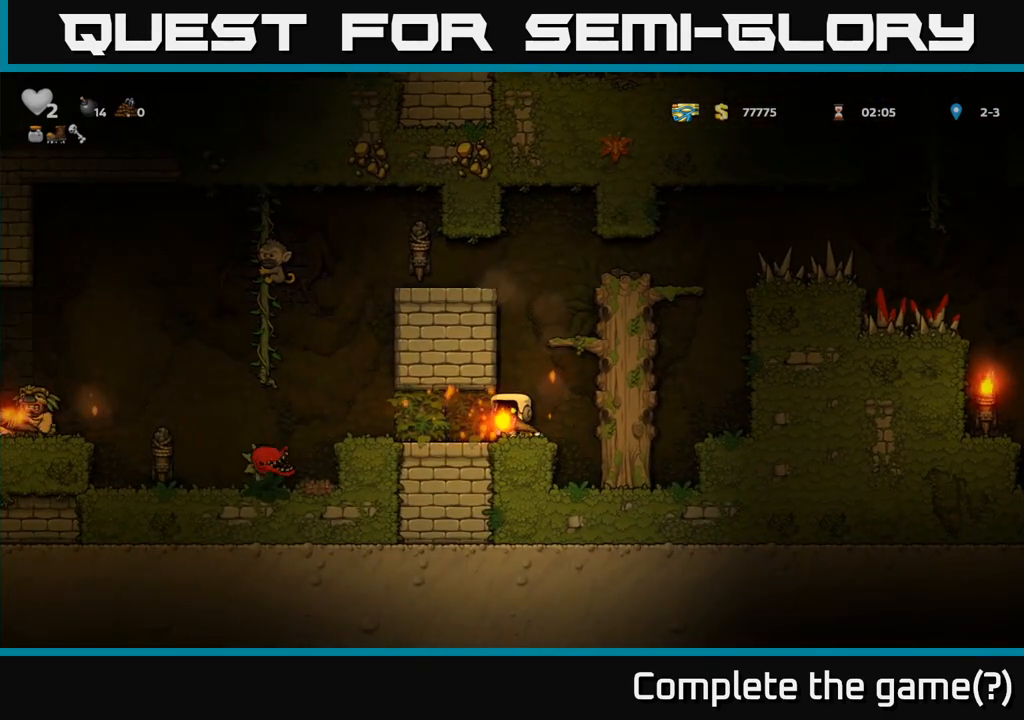
{"buttons": [], "events": []}